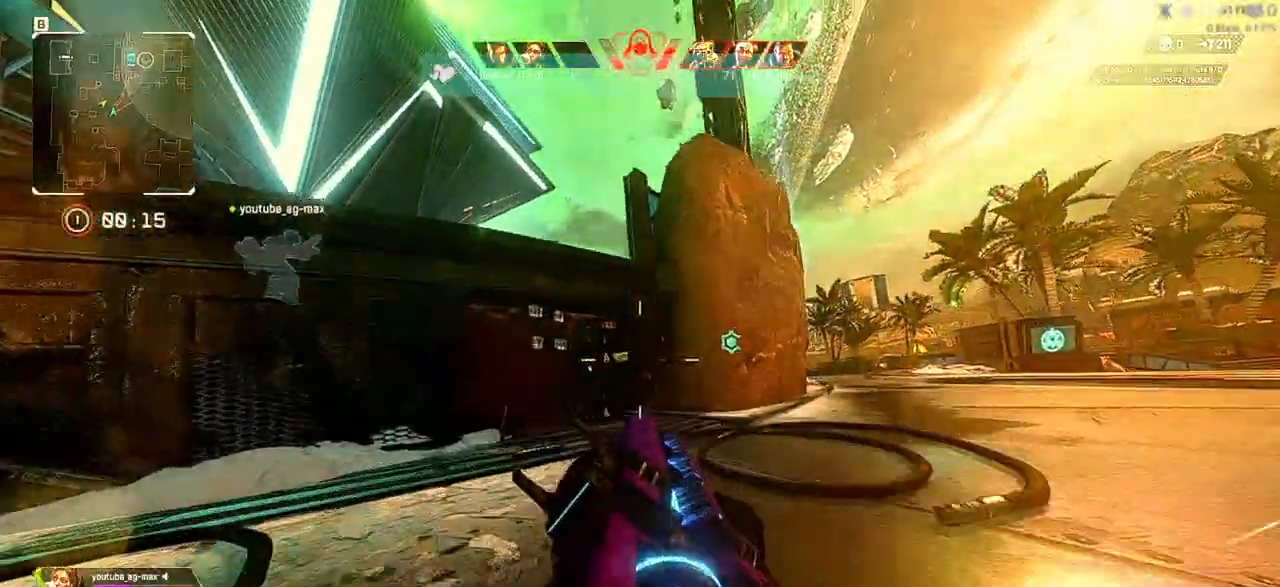
Gameplay with keyboard and mouse; each line is a JSON object with the keys and mouse buttons held at the frame after it. "events" lists presses ("down") and releases ("up") of "1", "2", "3", "4", "5", "a", "alt", "b", "c", "ctrl", "d", "e", "f", "q", "r", "s", "shift", "space", "t", "tab", "tilde", "v", "w", "x", "z", "mouse_left", "mouse_wheel" and "mouse_right" between this image and that frame as [ms after this image, input, new state], when the widget could be followed in between. "mouse_left", "mouse_wheel", "mouse_right" = the "left", "wheel", "right" buttons of the "mouse" list. No other keys are recorded. "wheel" means that the mouse wheel is clicked or scrolled. Not read: mouse_move.
{"keys": ["a", "shift", "w"], "mouse": [], "events": [[33, "c", "up"], [400, "space", "down"], [433, "space", "up"], [467, "space", "down"], [500, "space", "up"]]}
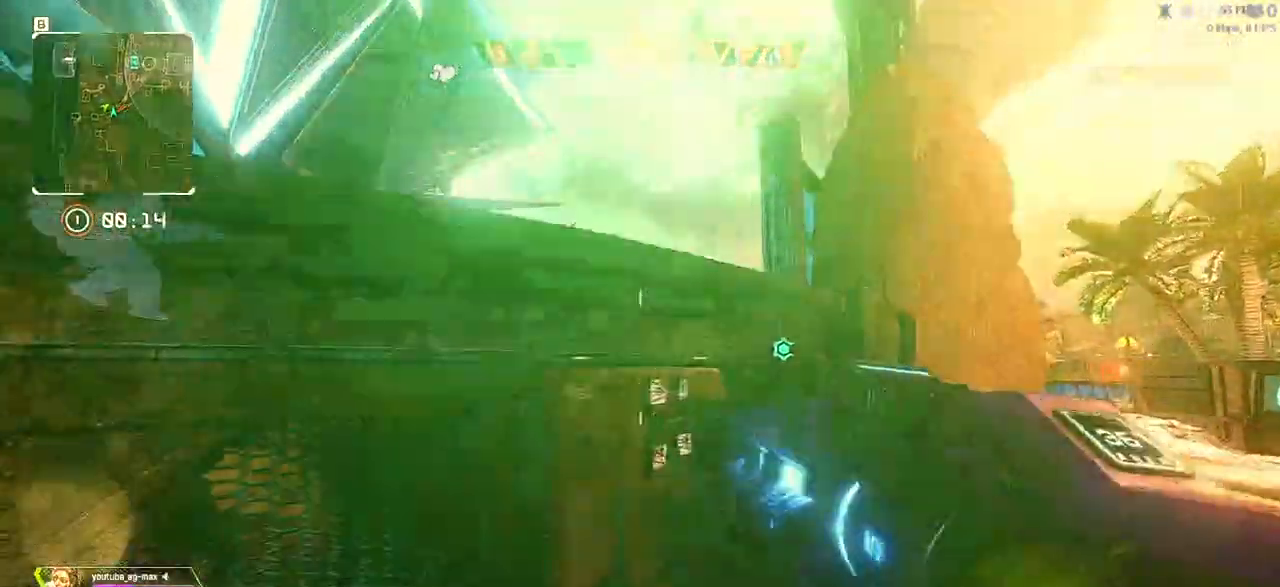
{"keys": ["a", "shift", "space", "w"], "mouse": []}
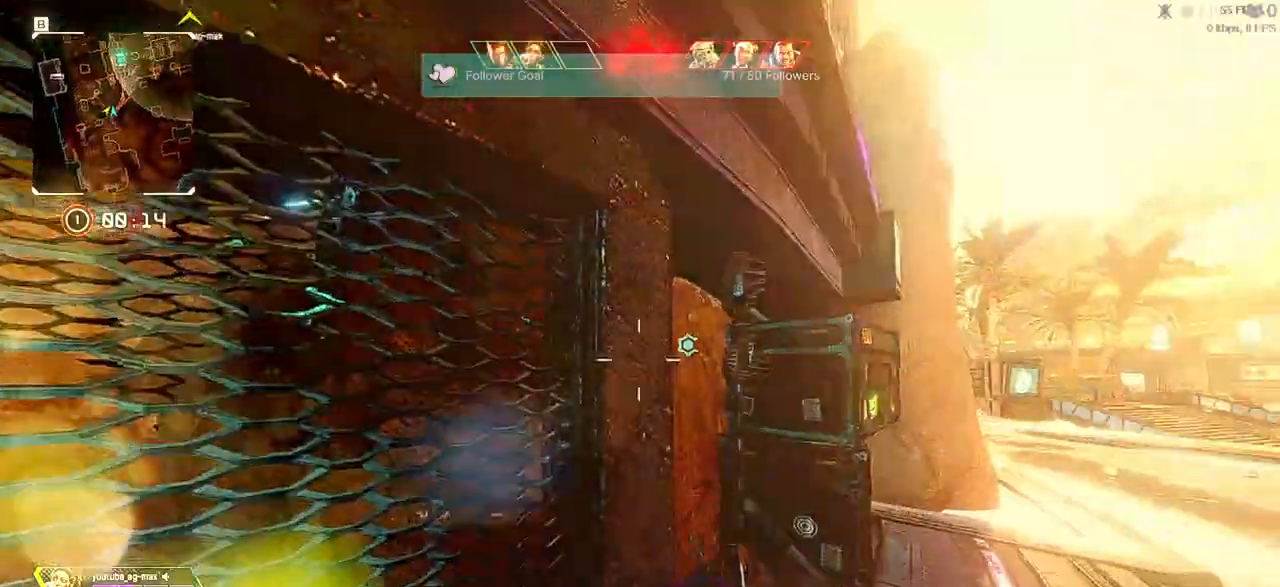
{"keys": ["a", "w"], "mouse": ["right"], "events": [[267, "a", "up"], [267, "space", "up"], [333, "a", "down"], [333, "mouse_right", "down"], [433, "shift", "up"]]}
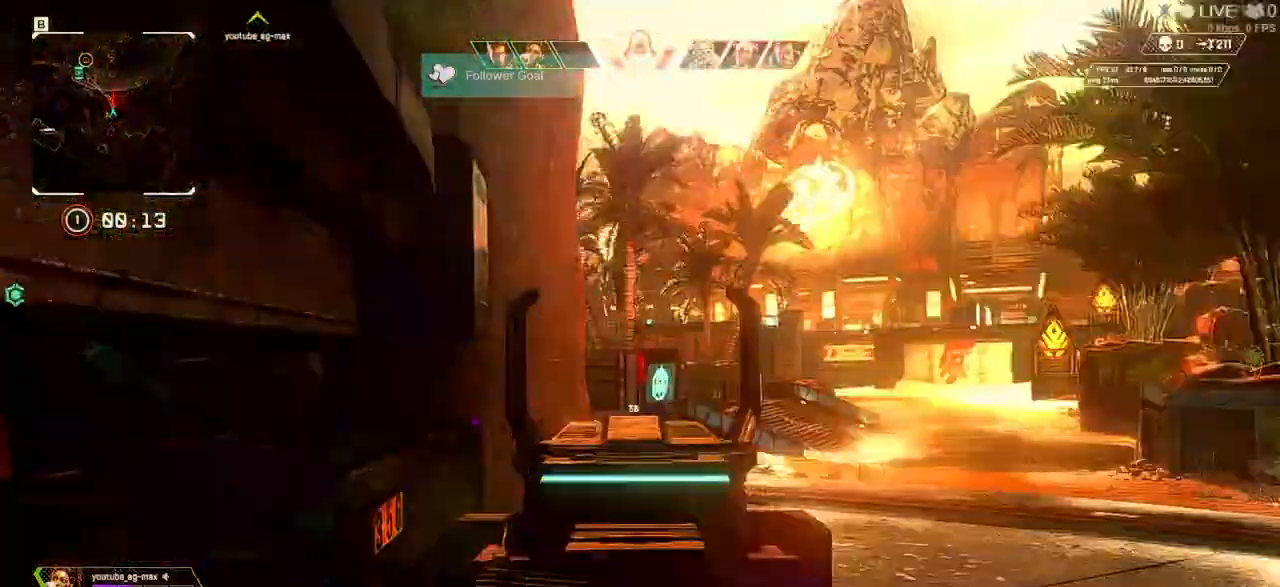
{"keys": ["d", "w"], "mouse": ["right"], "events": [[33, "a", "up"], [100, "d", "down"]]}
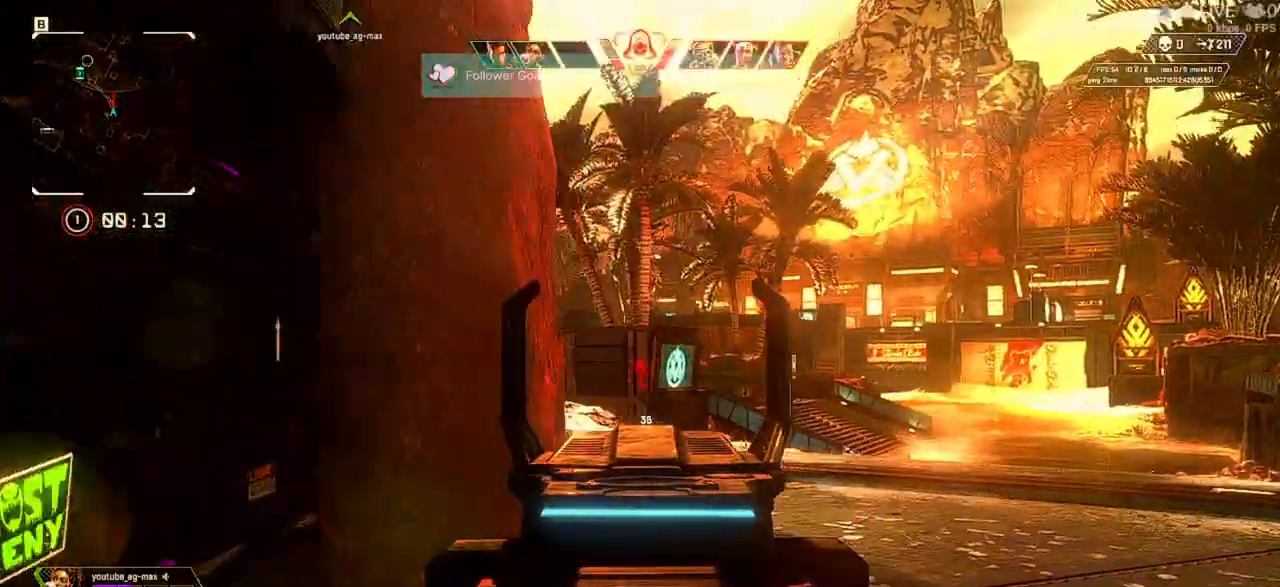
{"keys": ["d", "space", "w"], "mouse": ["right"], "events": [[33, "shift", "down"], [200, "shift", "up"], [267, "space", "down"]]}
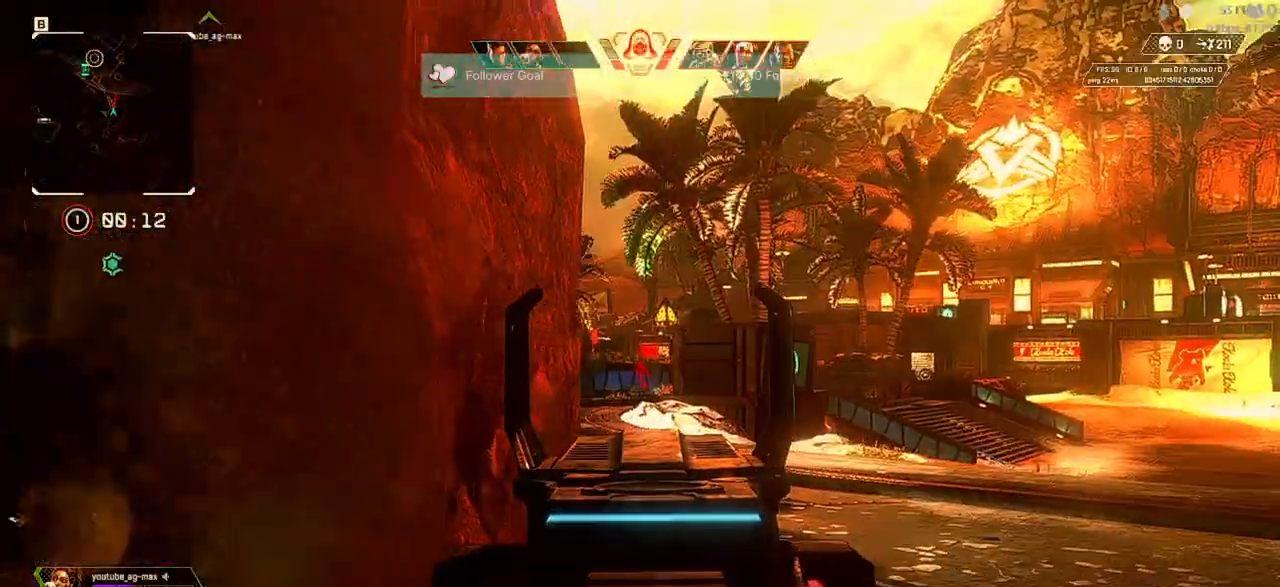
{"keys": ["d", "w"], "mouse": ["right"], "events": [[67, "space", "up"]]}
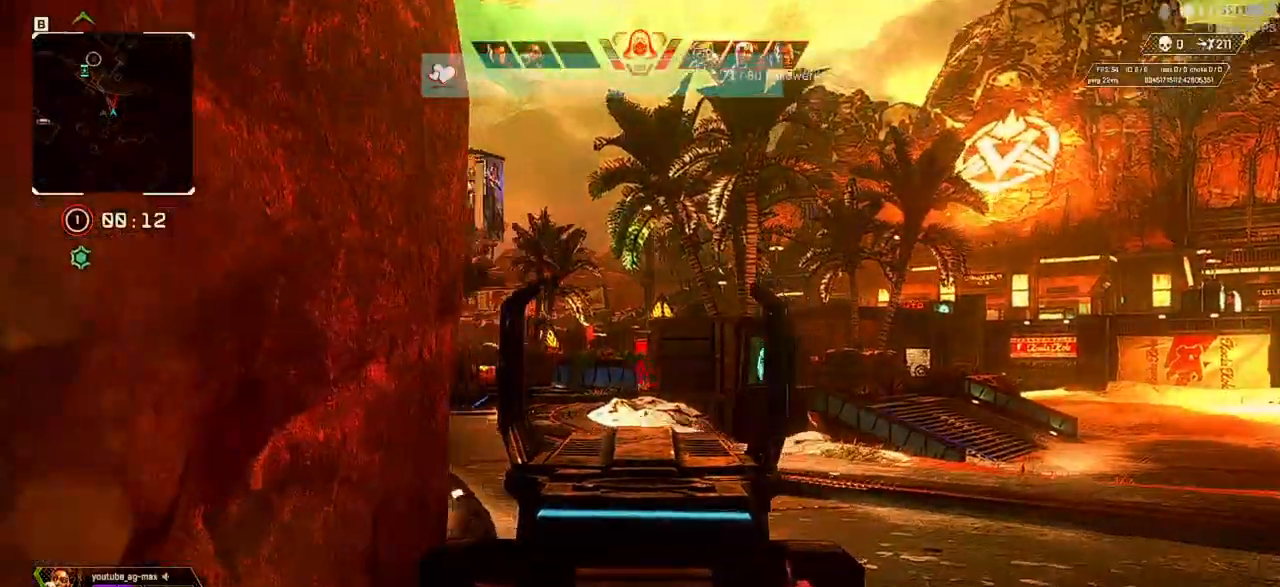
{"keys": ["d", "w"], "mouse": ["right"], "events": []}